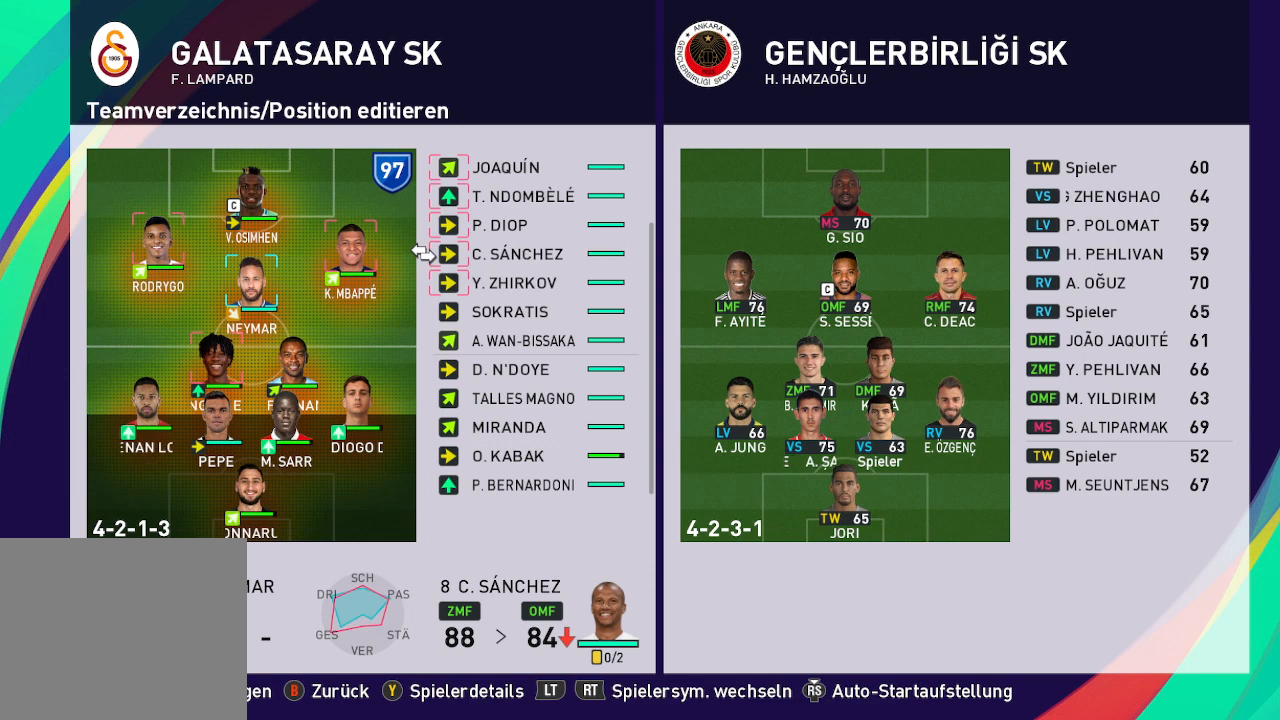
Gameplay with a controller (Xbox layout); each line is a JSON object with the inputs held at the frame after it. "events" lists button and stick changes between this image and that frame as [ms after this image, input, new state], when the widget could be followed in between.
{"buttons": ["DPAD_UP"], "left_stick": "center", "right_stick": "center", "events": [[133, "DPAD_UP", "down"]]}
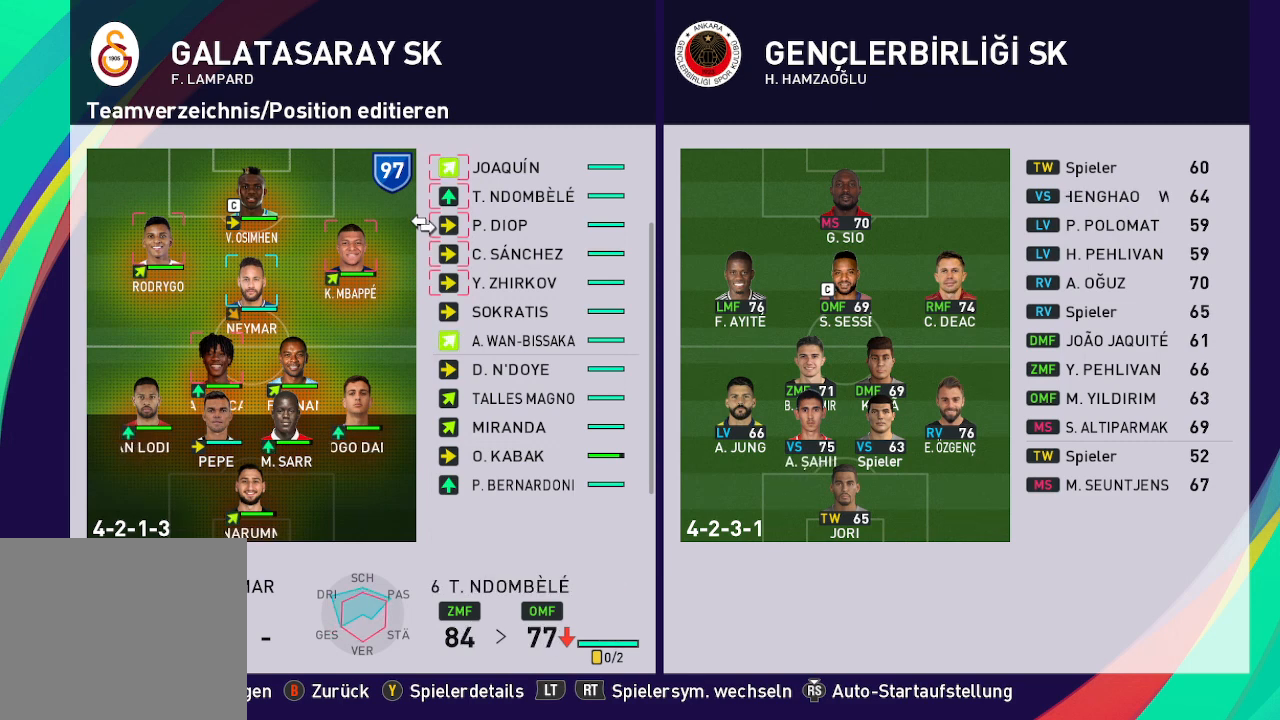
{"buttons": ["DPAD_UP"], "left_stick": "center", "right_stick": "center", "events": []}
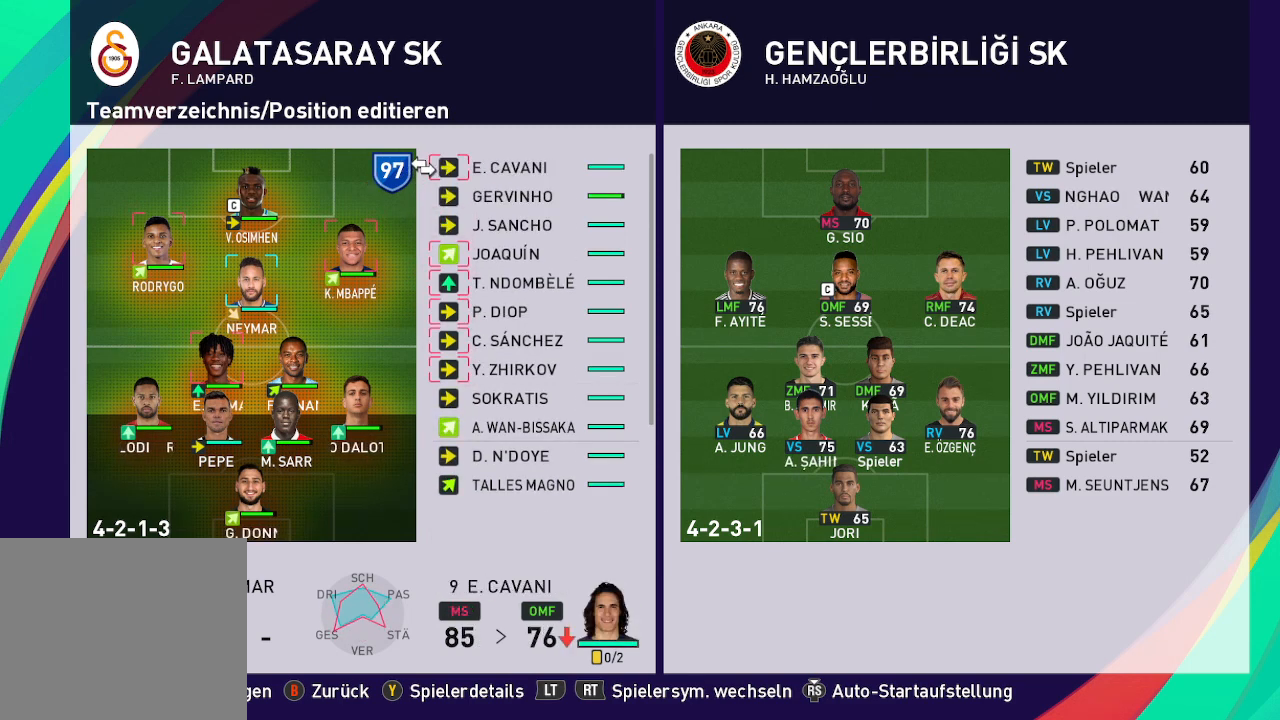
{"buttons": ["DPAD_DOWN"], "left_stick": "center", "right_stick": "center", "events": [[167, "DPAD_UP", "up"], [467, "DPAD_DOWN", "down"]]}
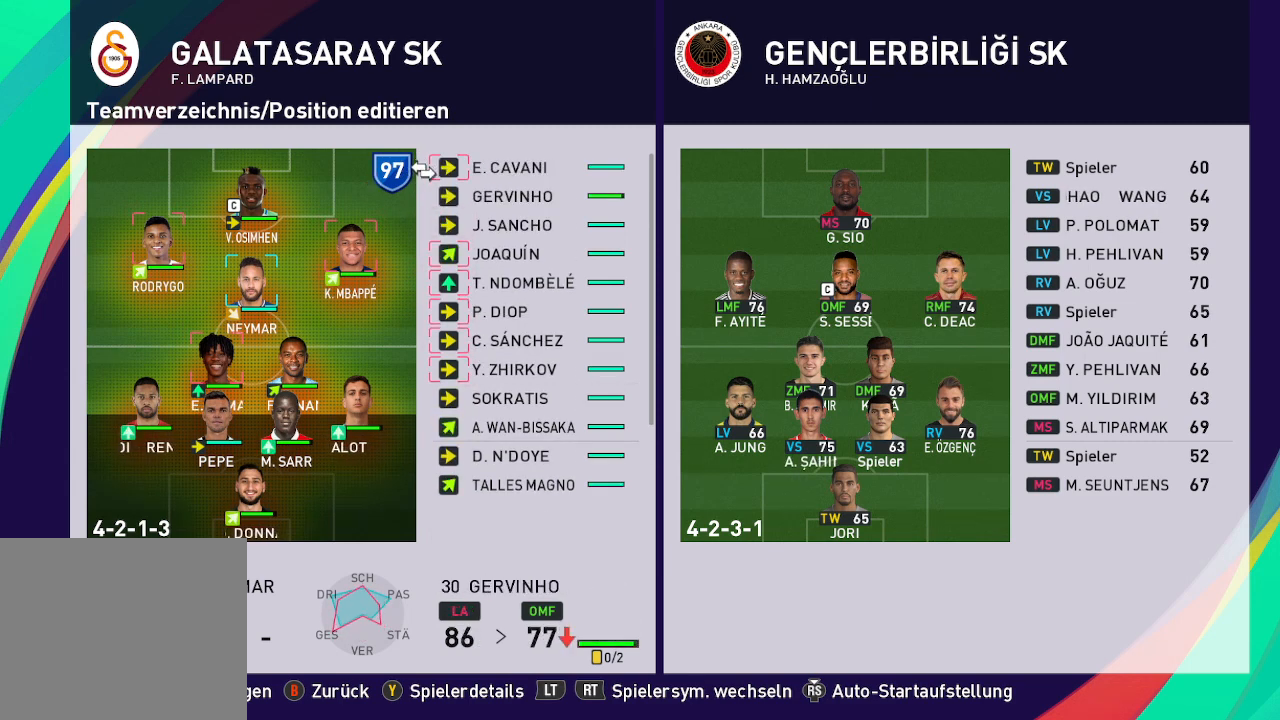
{"buttons": ["DPAD_DOWN"], "left_stick": "center", "right_stick": "center", "events": [[67, "DPAD_DOWN", "up"], [133, "DPAD_DOWN", "down"], [233, "DPAD_DOWN", "up"], [333, "DPAD_DOWN", "down"], [433, "DPAD_DOWN", "up"], [500, "DPAD_DOWN", "down"]]}
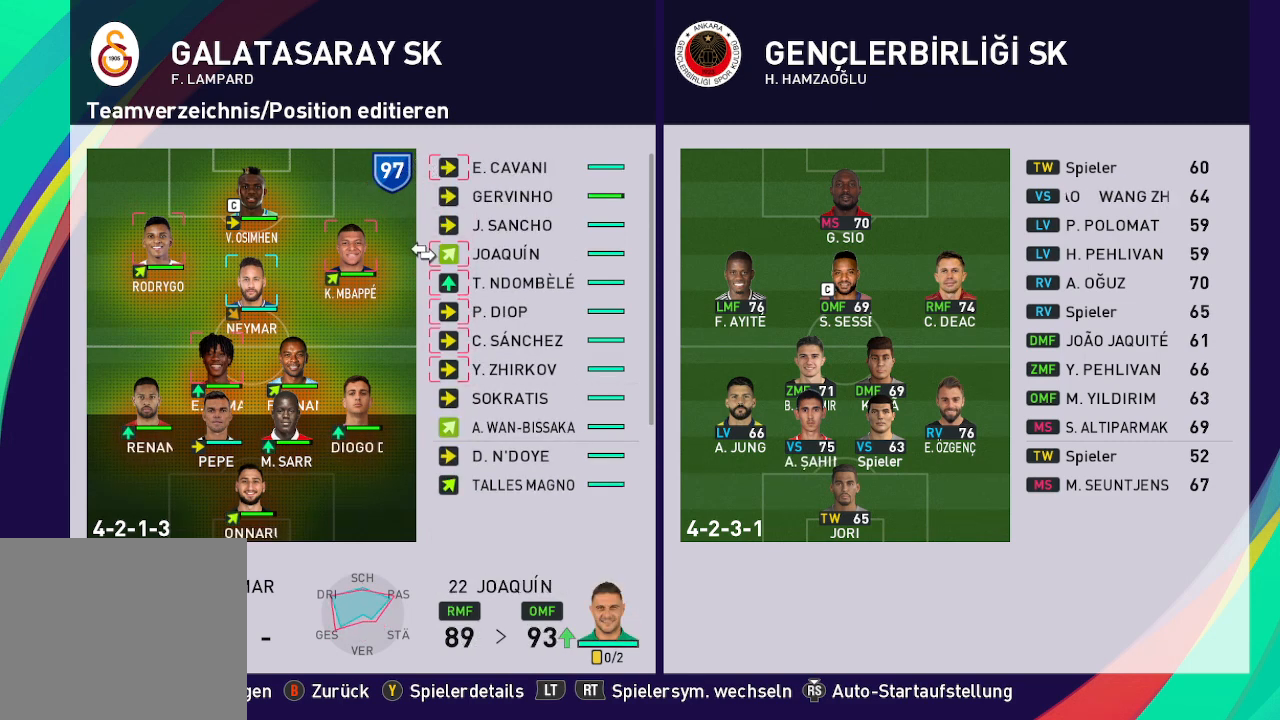
{"buttons": ["DPAD_DOWN"], "left_stick": "center", "right_stick": "center", "events": [[133, "DPAD_DOWN", "up"], [200, "DPAD_DOWN", "down"]]}
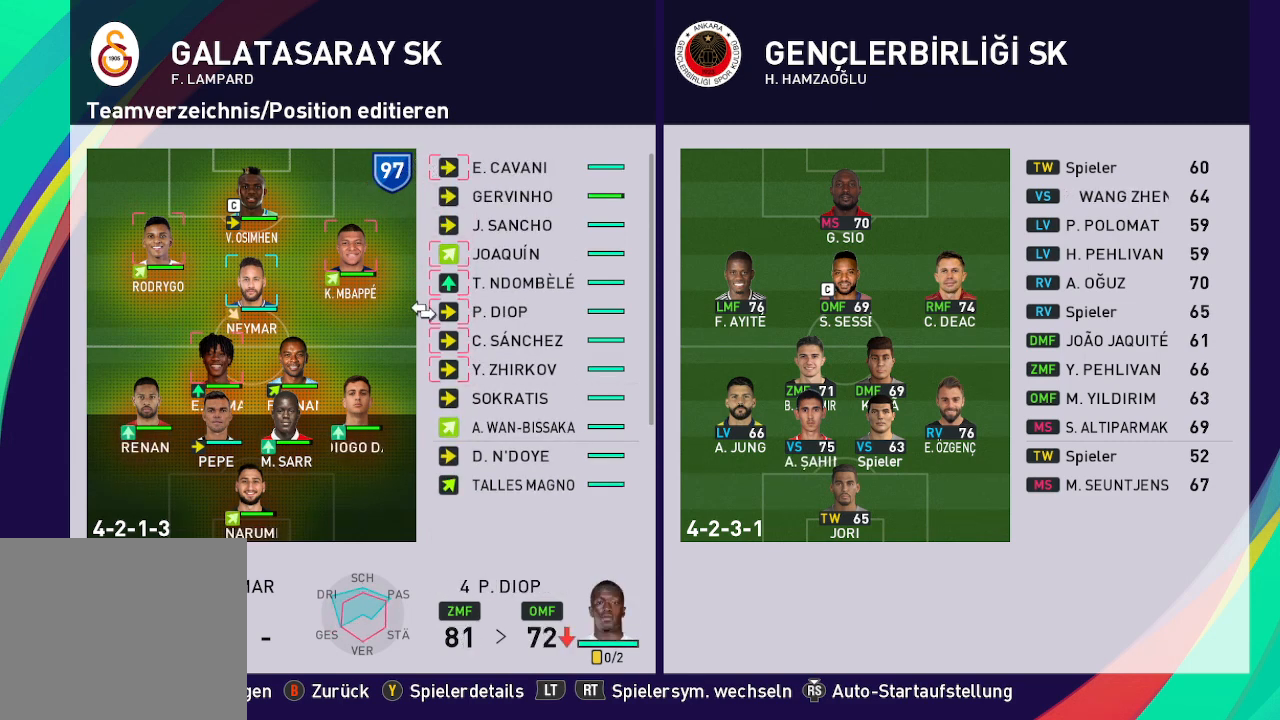
{"buttons": [], "left_stick": "center", "right_stick": "center", "events": [[33, "DPAD_DOWN", "up"], [167, "DPAD_DOWN", "down"], [300, "DPAD_DOWN", "up"]]}
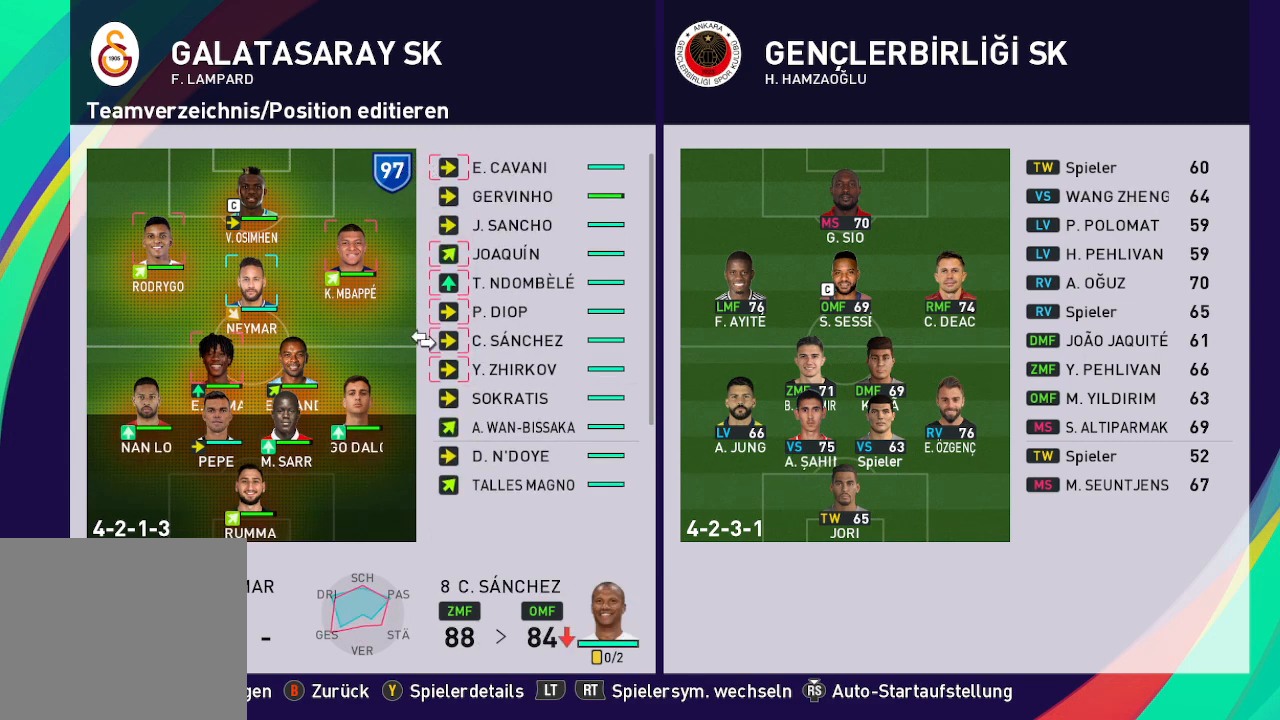
{"buttons": [], "left_stick": "center", "right_stick": "center", "events": [[33, "A", "down"], [167, "A", "up"]]}
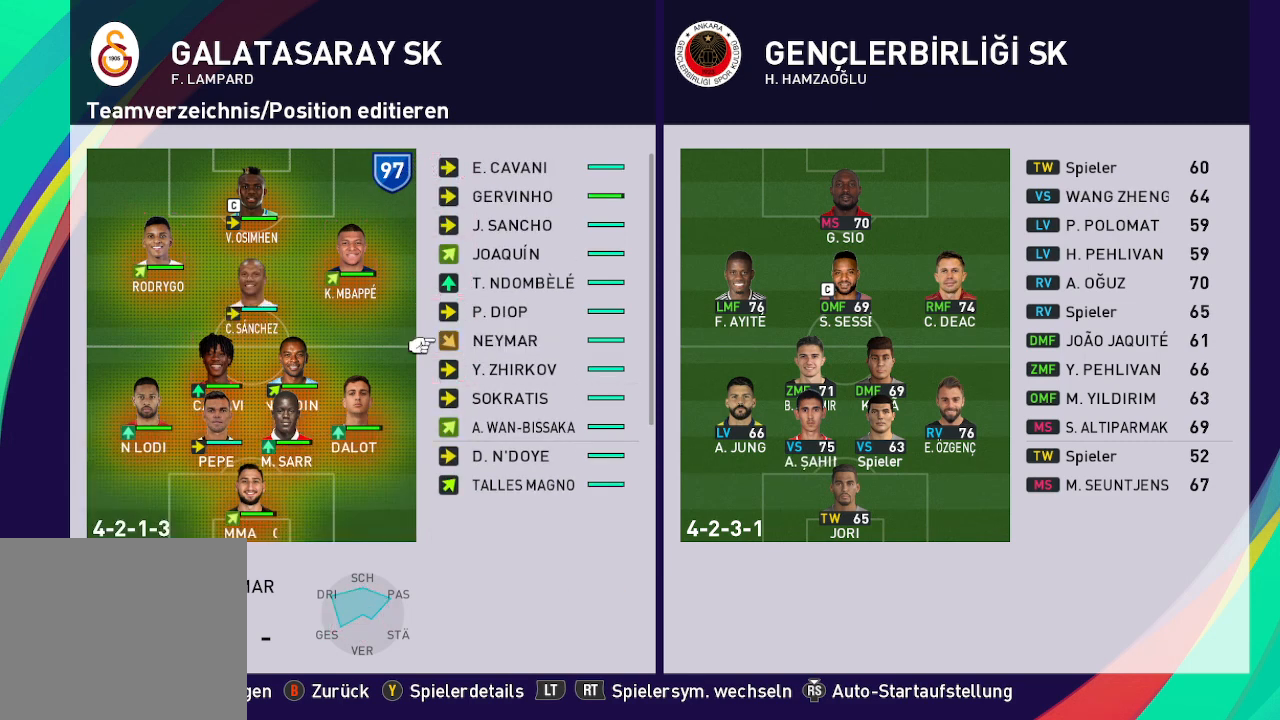
{"buttons": ["A"], "left_stick": "center", "right_stick": "center", "events": [[500, "A", "down"]]}
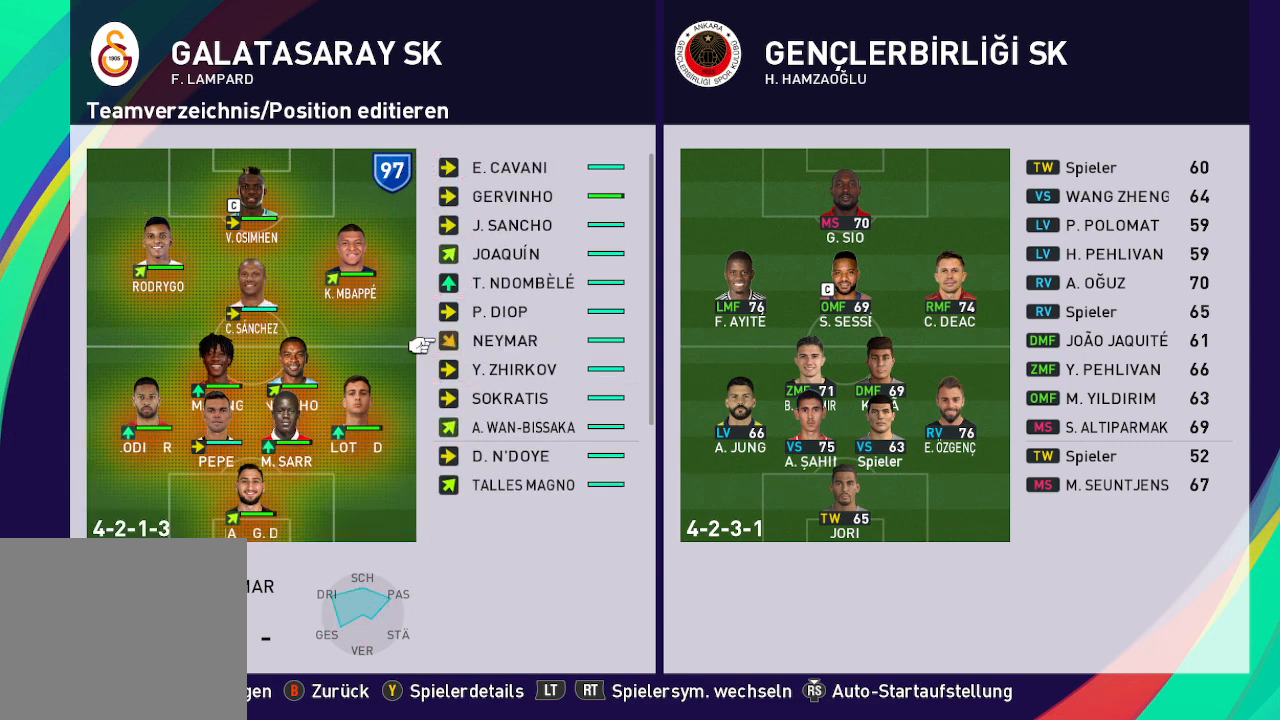
{"buttons": [], "left_stick": "center", "right_stick": "center", "events": [[133, "A", "up"], [367, "DPAD_RIGHT", "down"], [500, "DPAD_RIGHT", "up"]]}
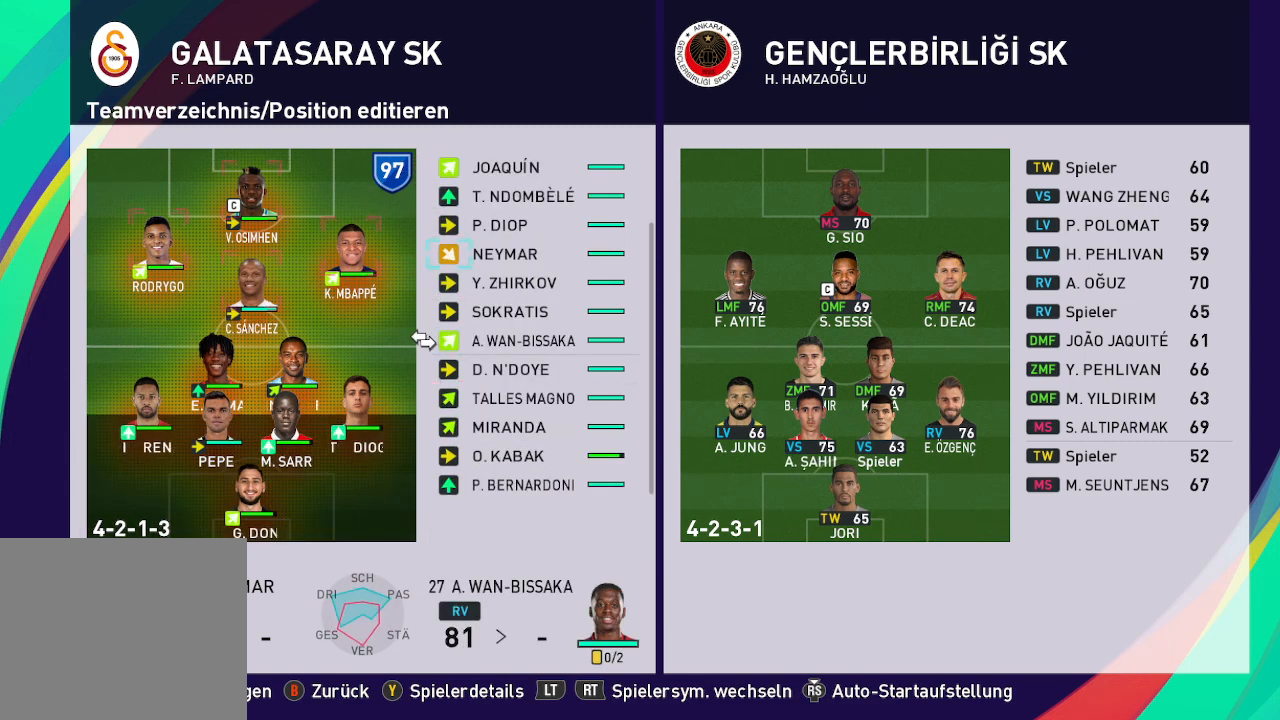
{"buttons": [], "left_stick": "center", "right_stick": "center", "events": [[67, "DPAD_RIGHT", "down"], [233, "DPAD_RIGHT", "up"]]}
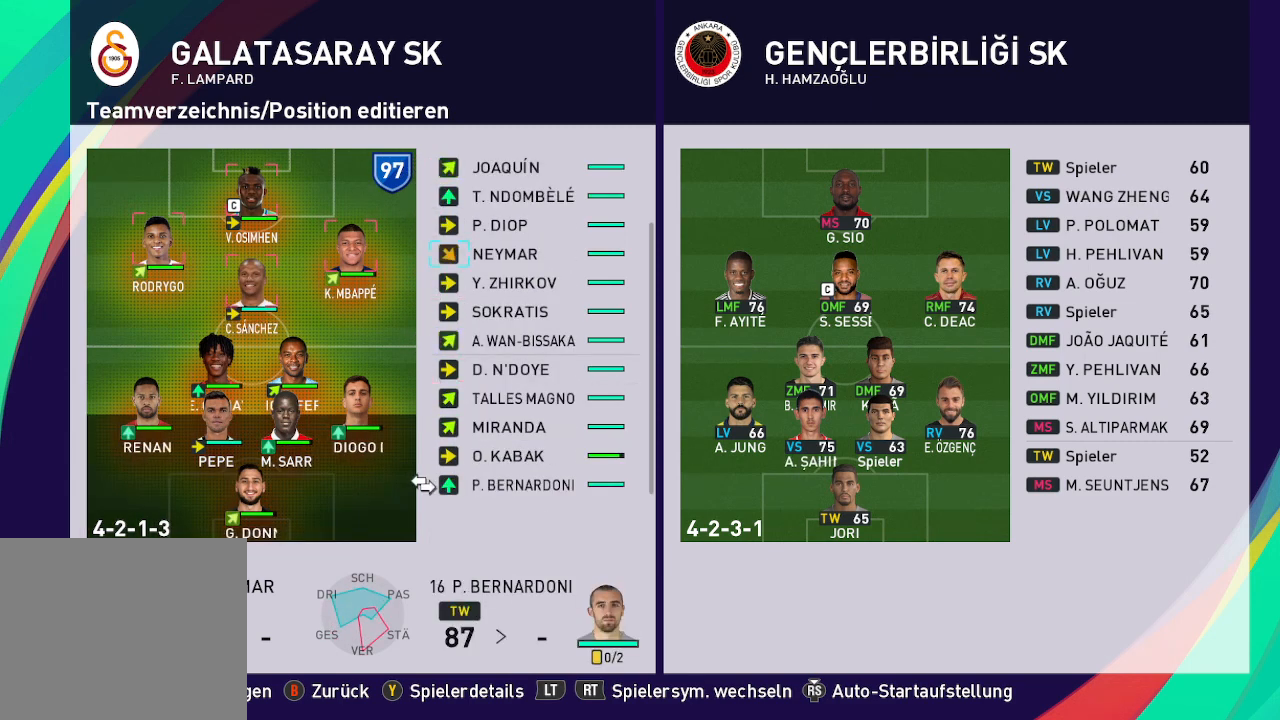
{"buttons": [], "left_stick": "center", "right_stick": "center", "events": []}
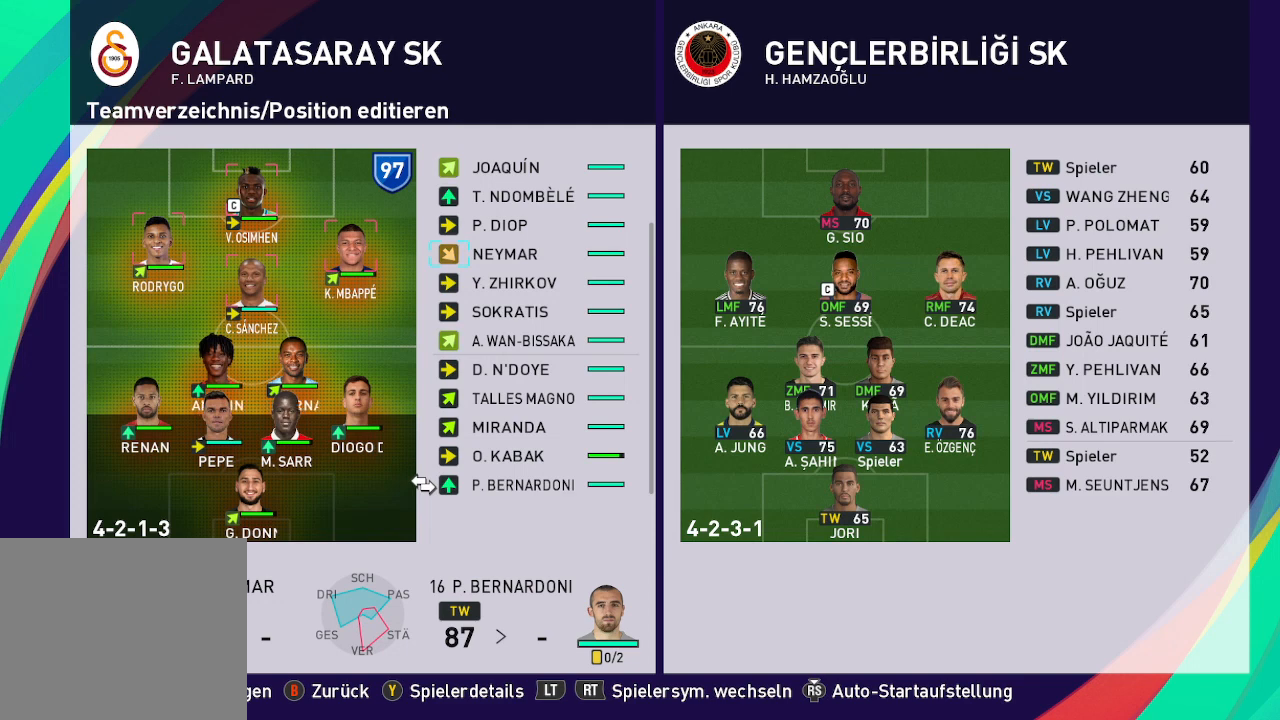
{"buttons": [], "left_stick": "center", "right_stick": "center", "events": [[267, "DPAD_UP", "down"], [400, "DPAD_UP", "up"]]}
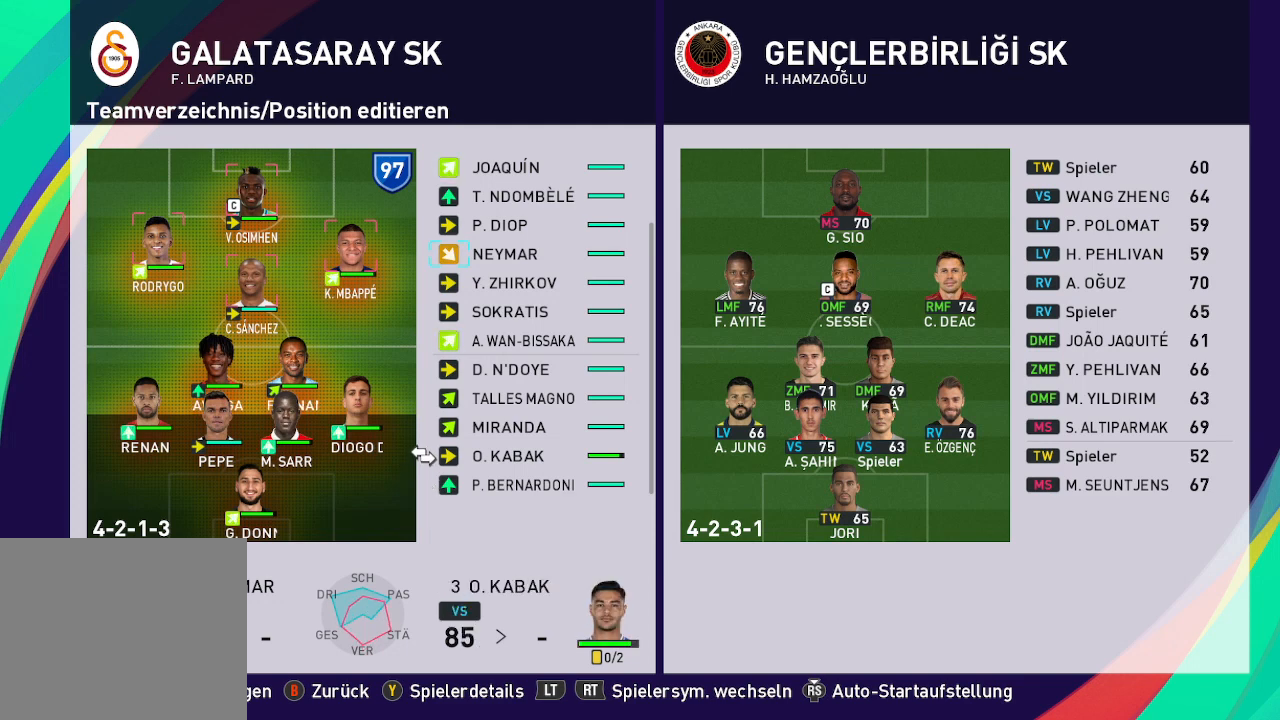
{"buttons": [], "left_stick": "center", "right_stick": "center", "events": [[233, "DPAD_UP", "down"], [333, "DPAD_UP", "up"]]}
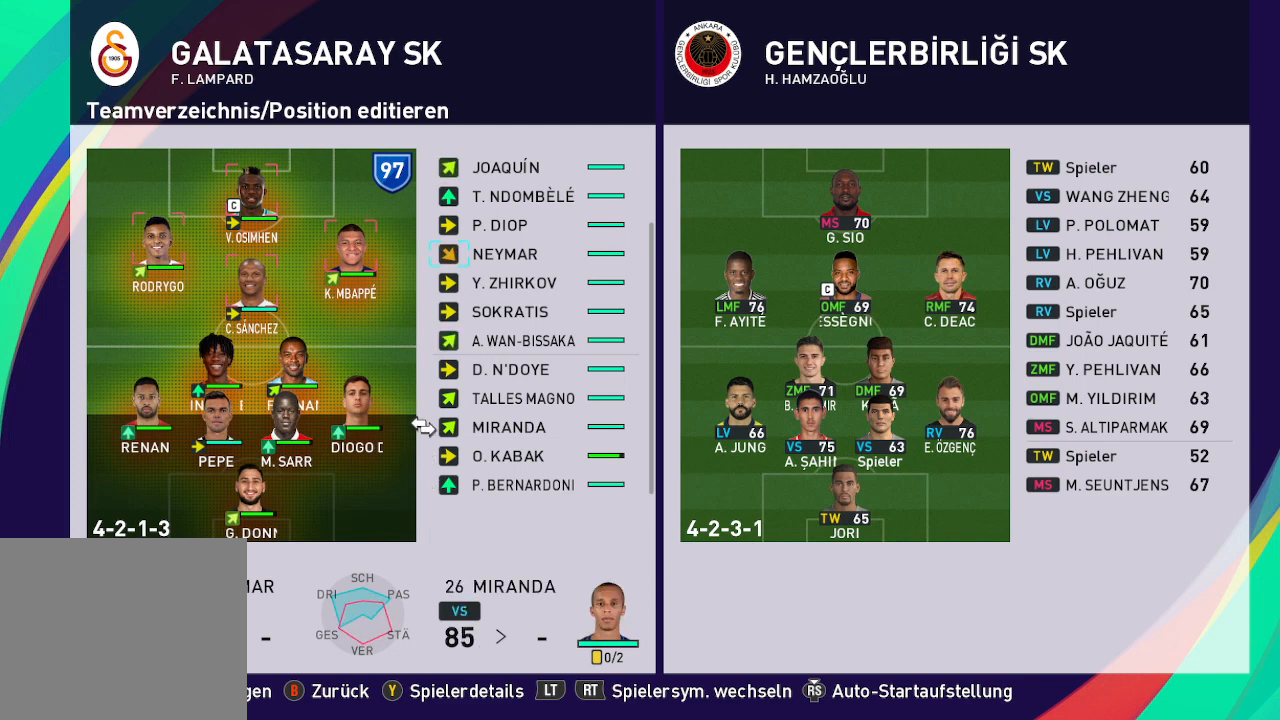
{"buttons": ["DPAD_UP"], "left_stick": "center", "right_stick": "center", "events": [[433, "DPAD_UP", "down"]]}
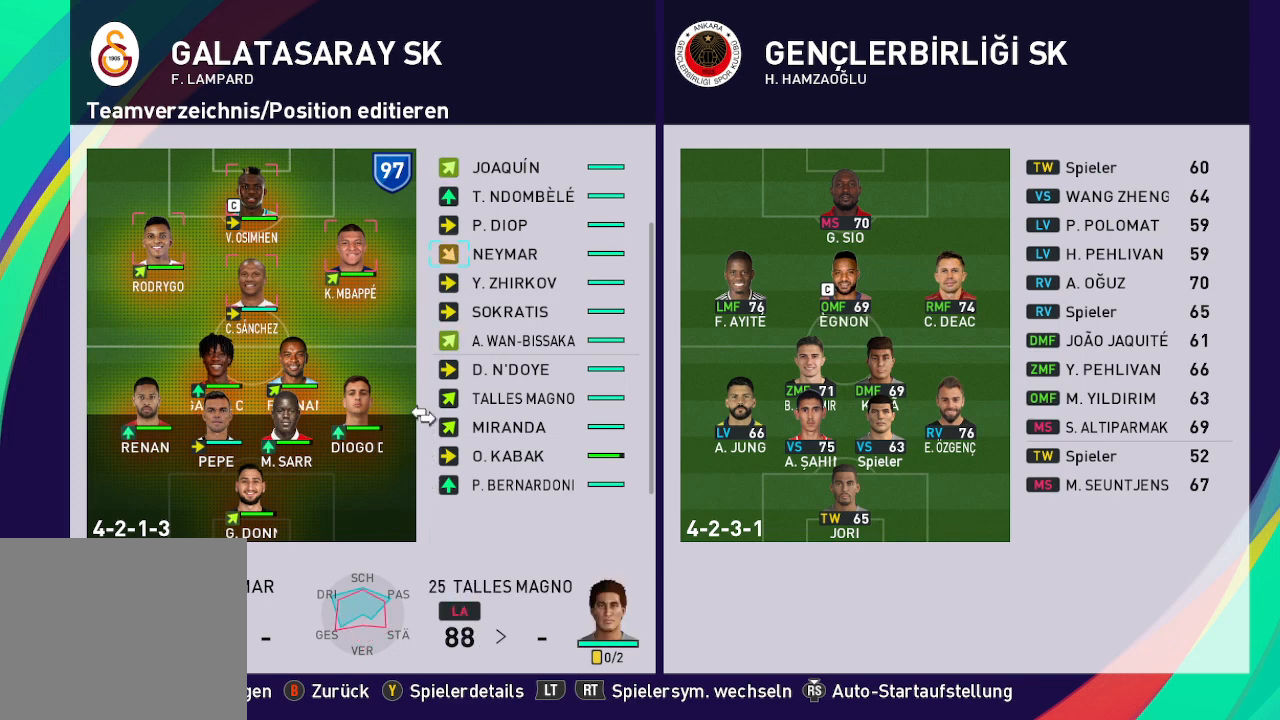
{"buttons": [], "left_stick": "center", "right_stick": "center", "events": [[100, "DPAD_UP", "up"]]}
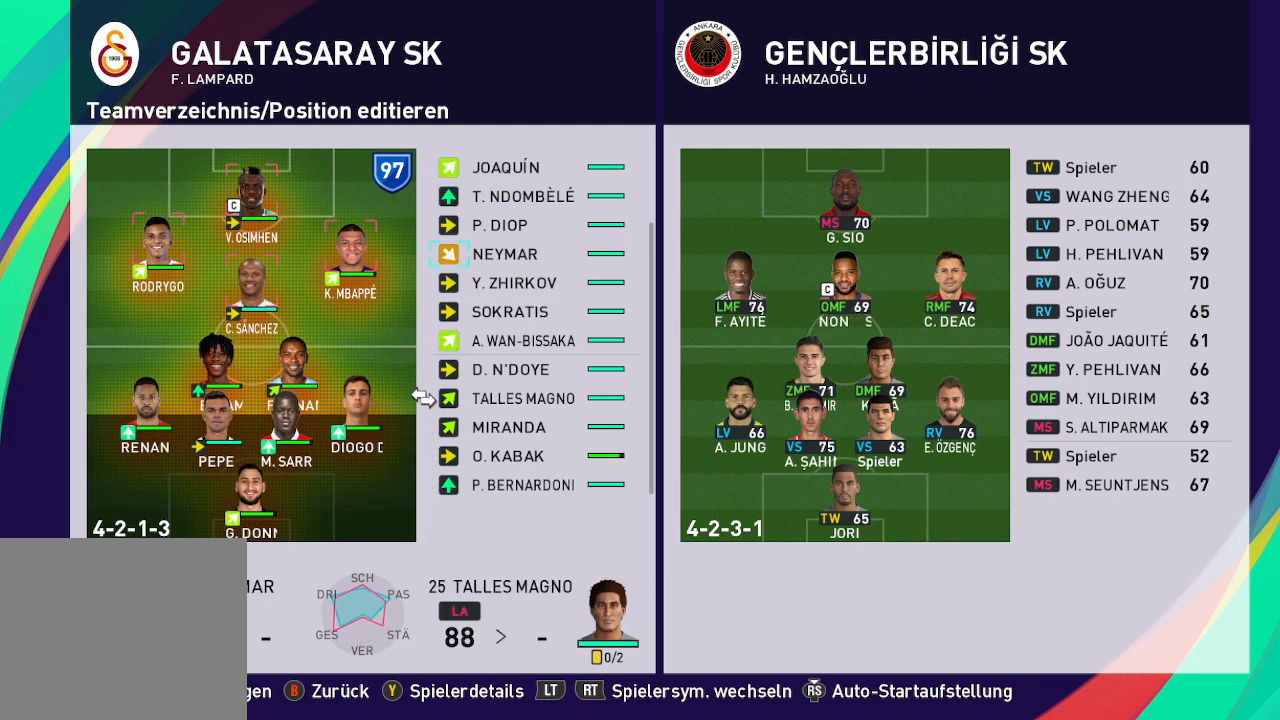
{"buttons": ["A"], "left_stick": "center", "right_stick": "center", "events": [[433, "A", "down"]]}
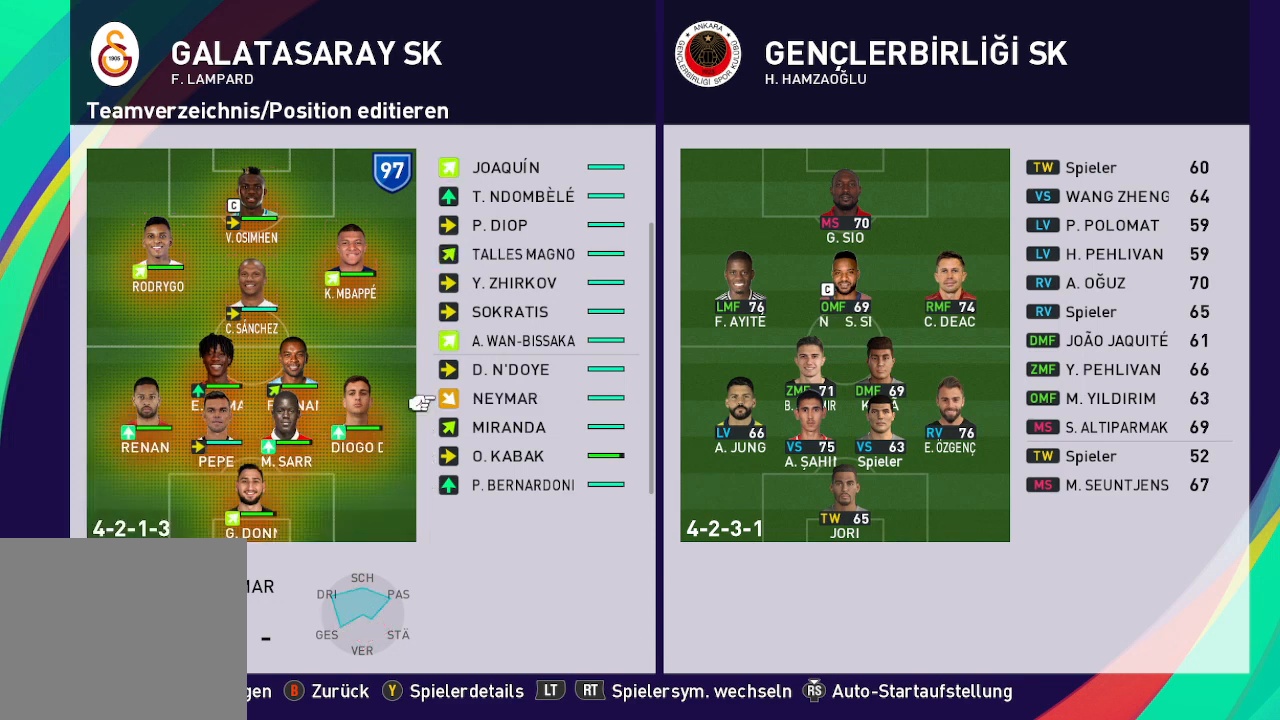
{"buttons": [], "left_stick": "center", "right_stick": "center", "events": [[33, "A", "up"]]}
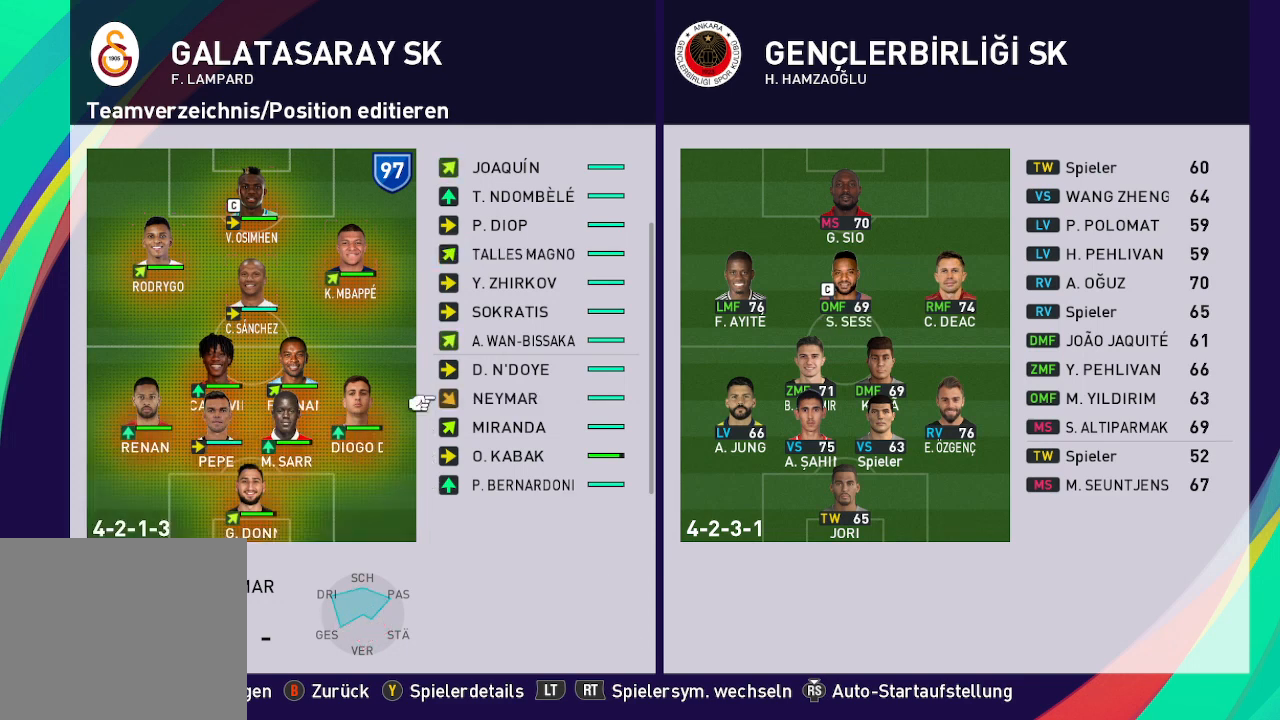
{"buttons": [], "left_stick": "center", "right_stick": "center", "events": []}
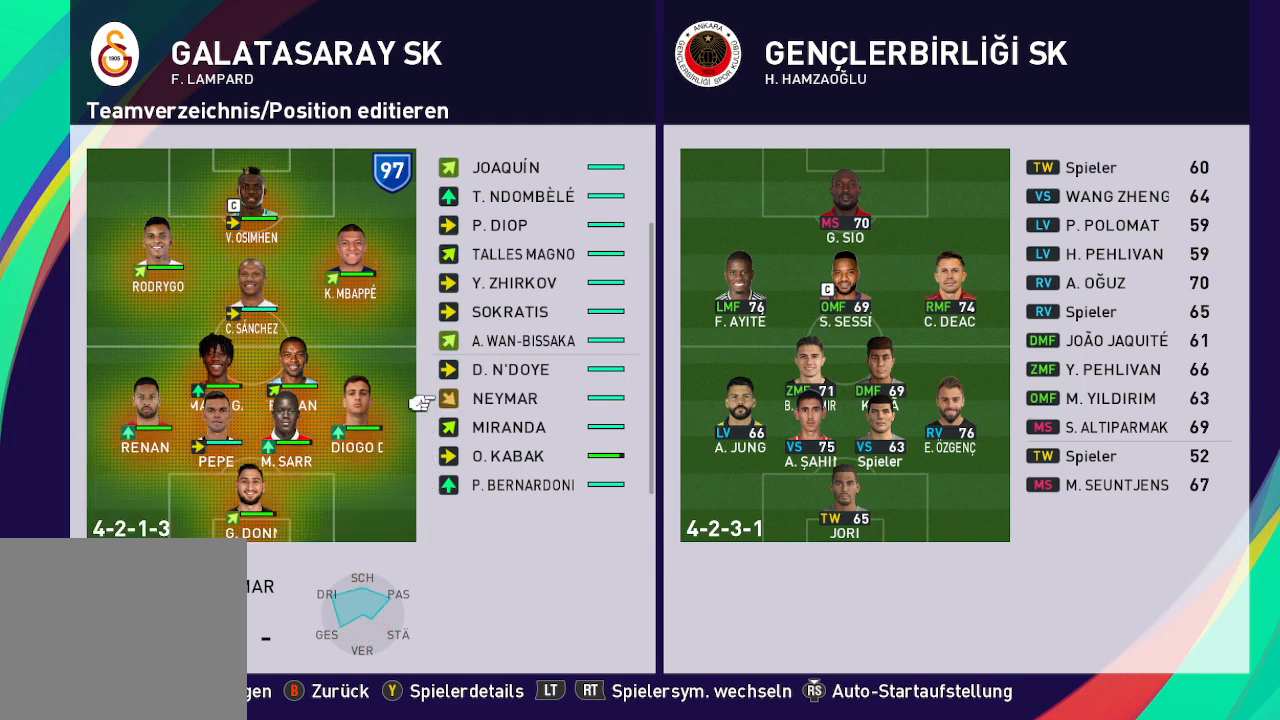
{"buttons": [], "left_stick": "center", "right_stick": "center", "events": [[33, "DPAD_UP", "down"], [200, "DPAD_UP", "up"]]}
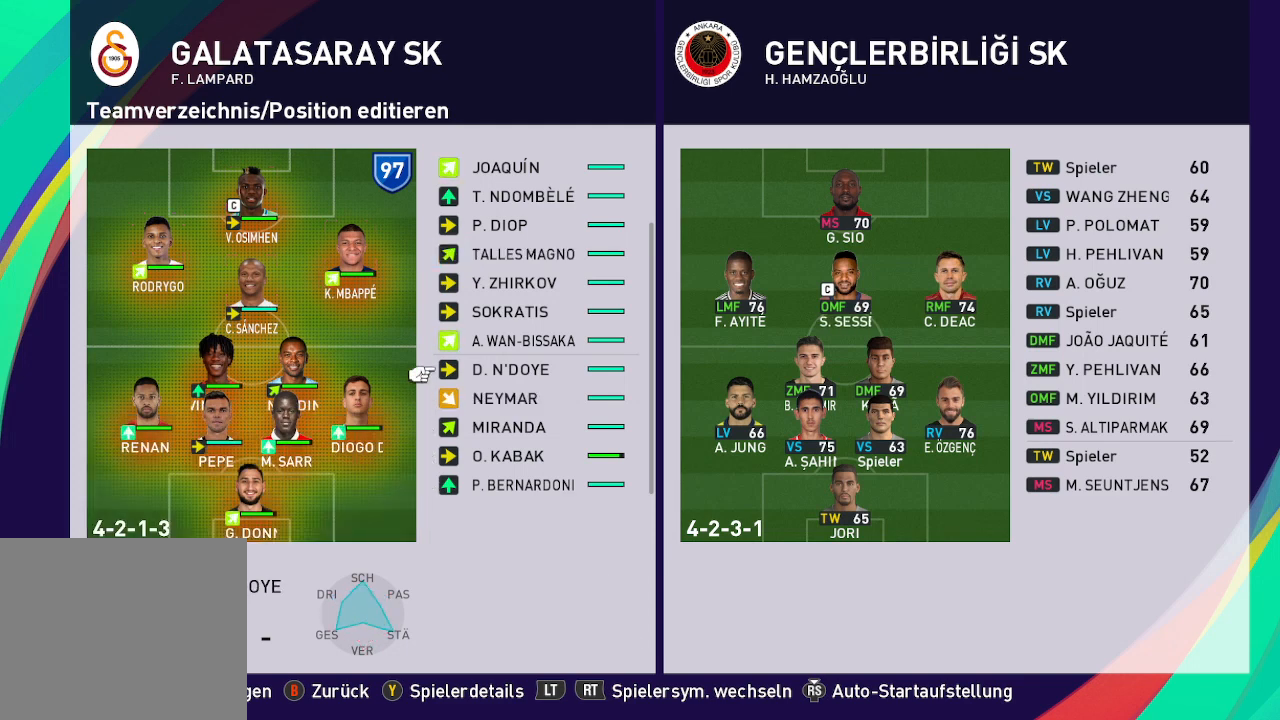
{"buttons": [], "left_stick": "center", "right_stick": "center", "events": []}
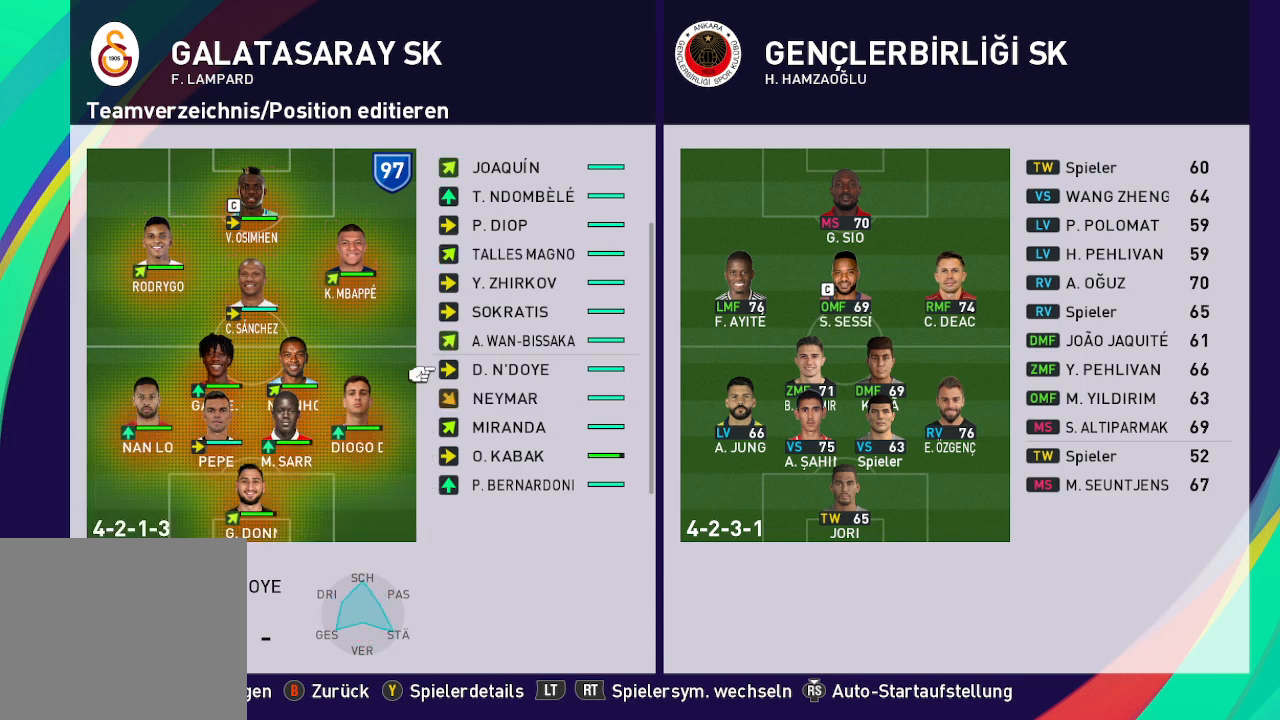
{"buttons": [], "left_stick": "center", "right_stick": "center", "events": [[267, "DPAD_LEFT", "down"], [367, "DPAD_LEFT", "up"]]}
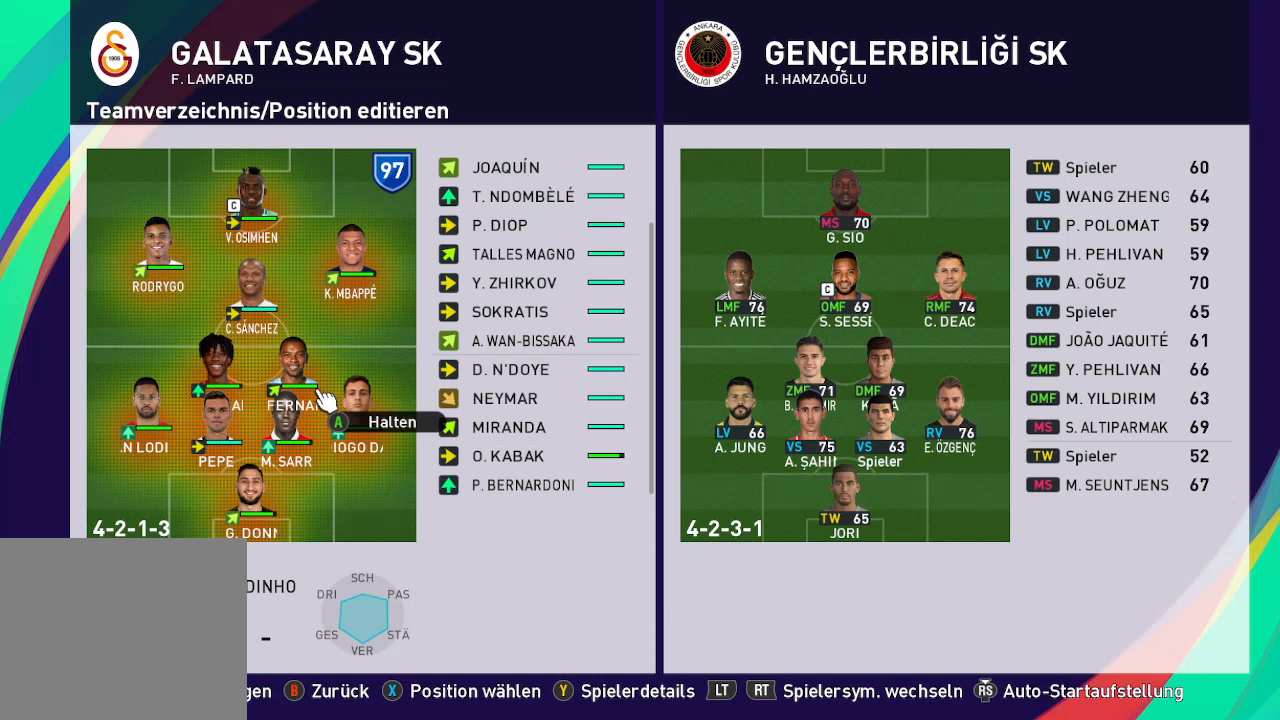
{"buttons": ["DPAD_RIGHT"], "left_stick": "center", "right_stick": "center", "events": [[100, "DPAD_UP", "down"], [267, "DPAD_UP", "up"], [433, "DPAD_RIGHT", "down"]]}
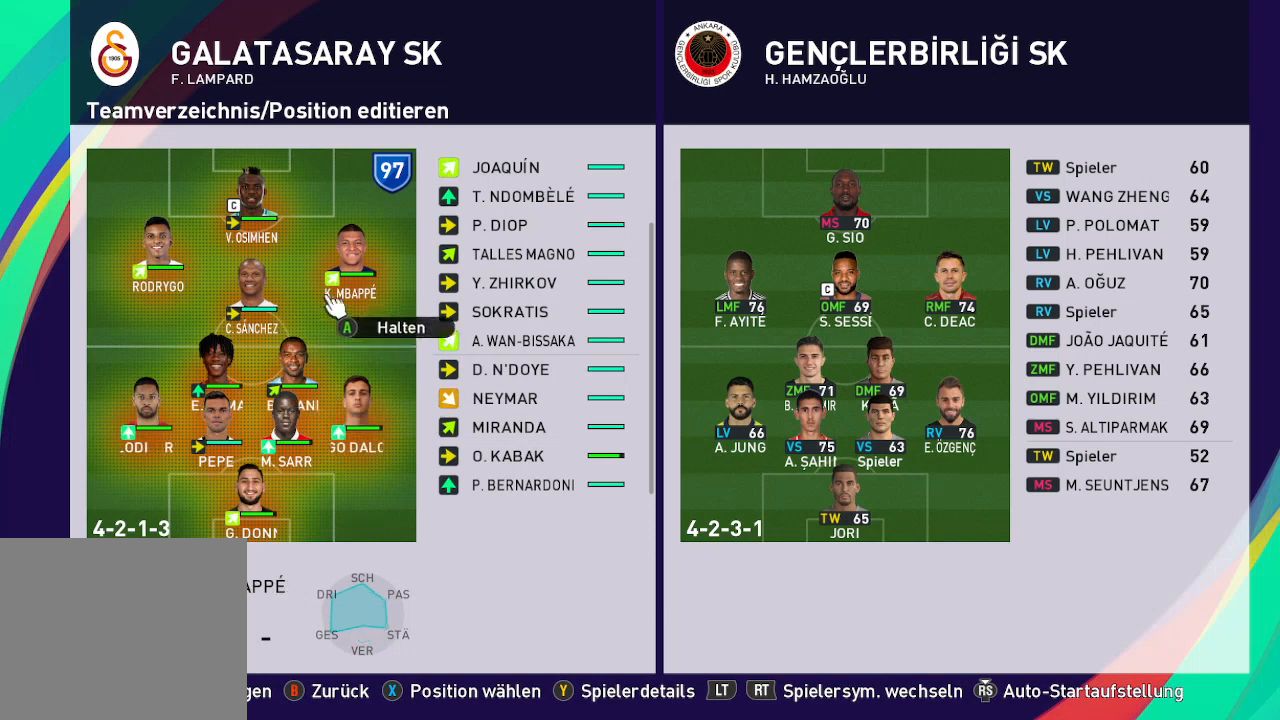
{"buttons": [], "left_stick": "center", "right_stick": "center", "events": [[100, "DPAD_RIGHT", "up"], [267, "A", "down"], [367, "A", "up"]]}
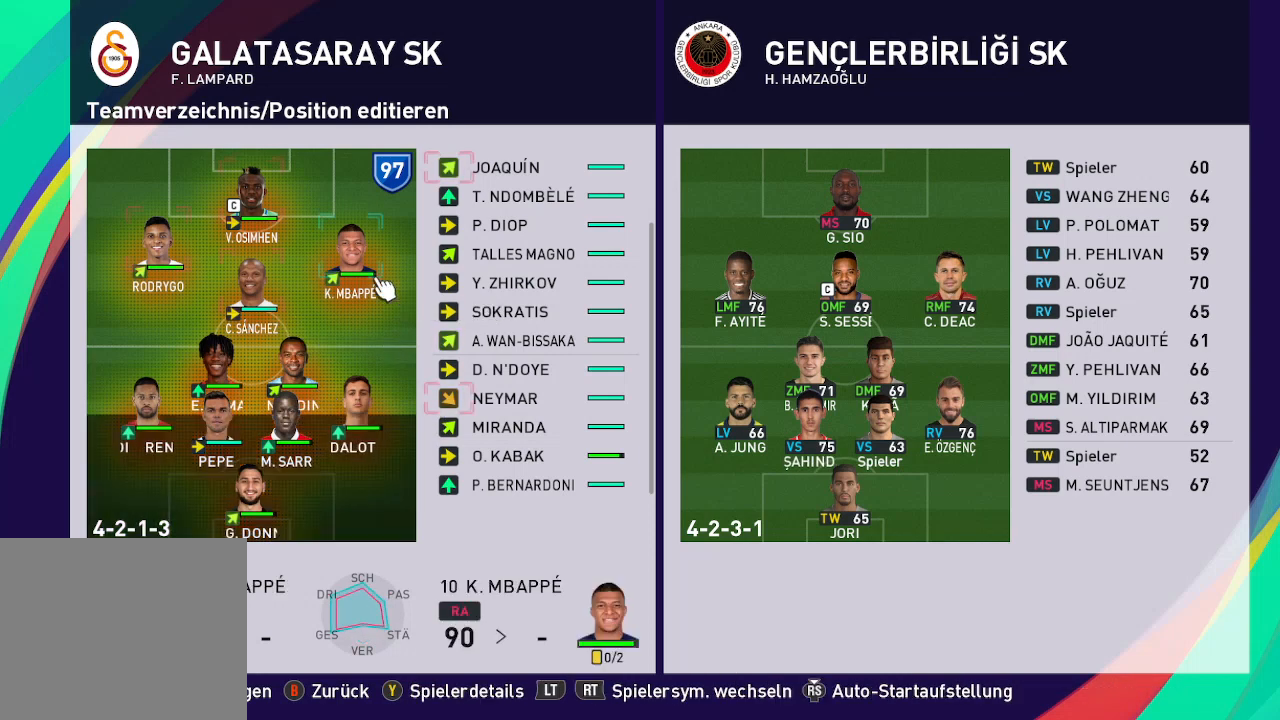
{"buttons": [], "left_stick": "center", "right_stick": "center", "events": [[300, "DPAD_RIGHT", "down"], [433, "DPAD_RIGHT", "up"]]}
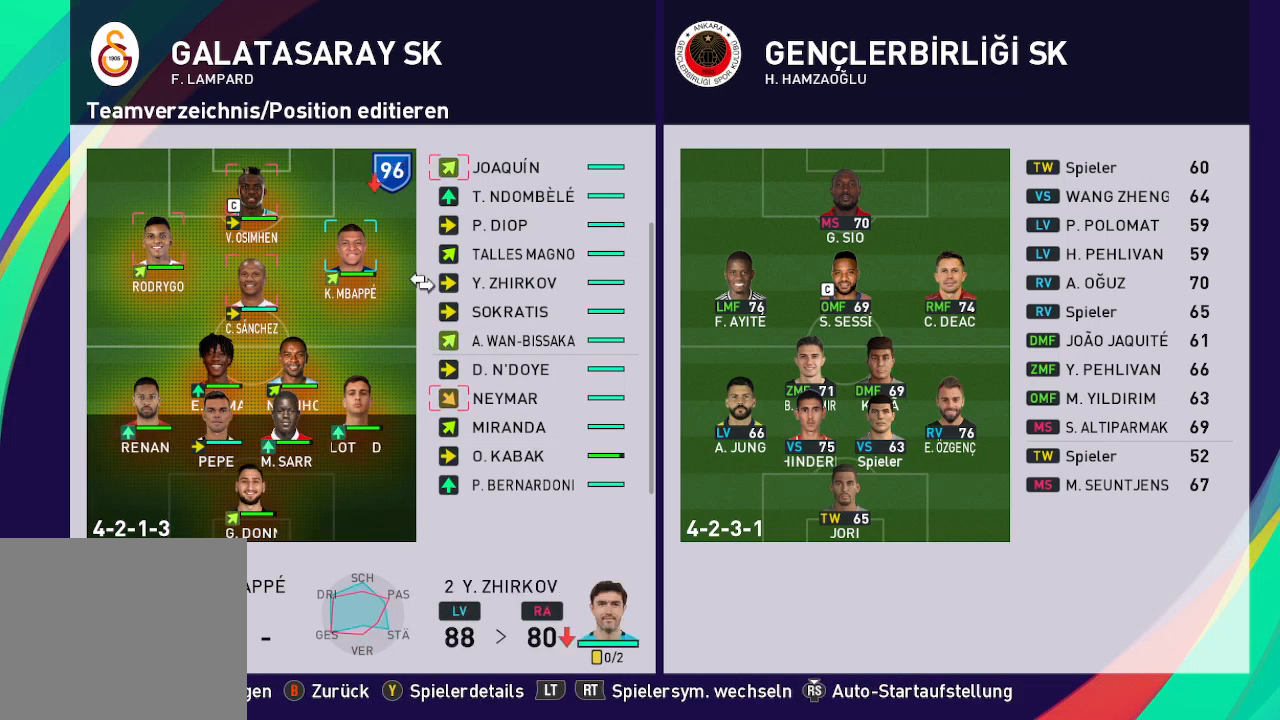
{"buttons": ["DPAD_UP"], "left_stick": "center", "right_stick": "center", "events": [[167, "DPAD_UP", "down"]]}
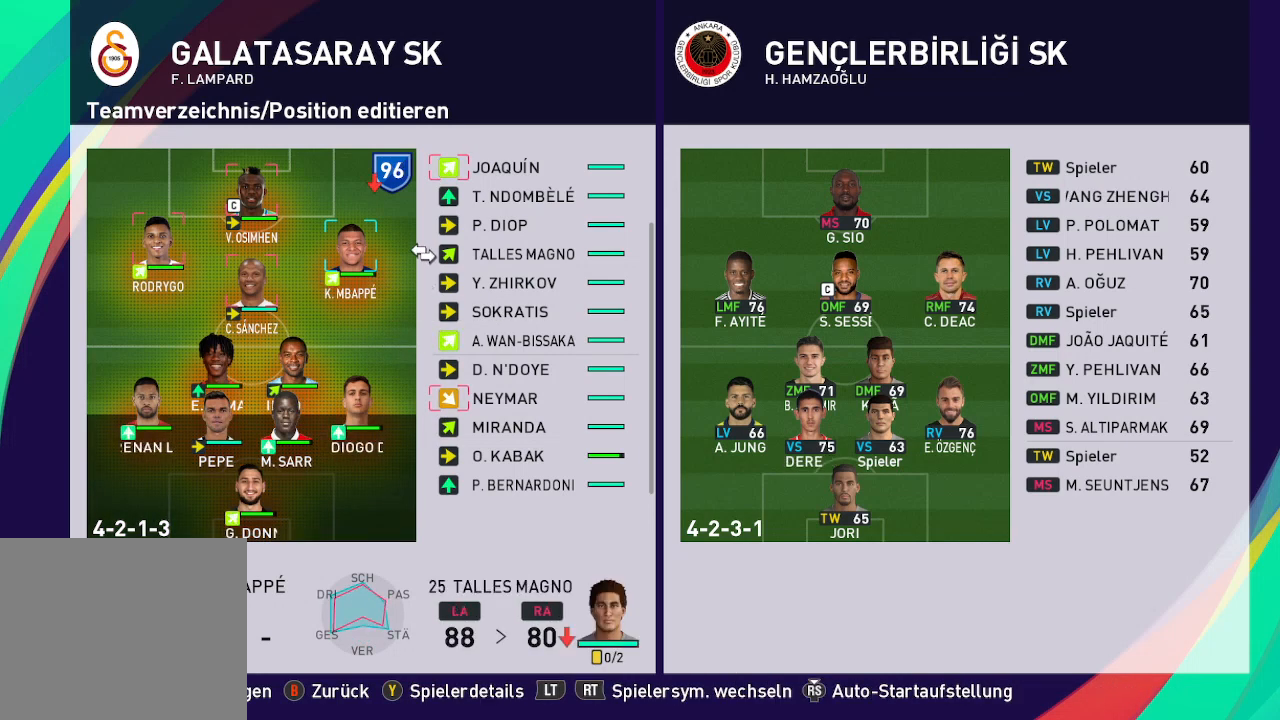
{"buttons": ["DPAD_UP"], "left_stick": "center", "right_stick": "center", "events": []}
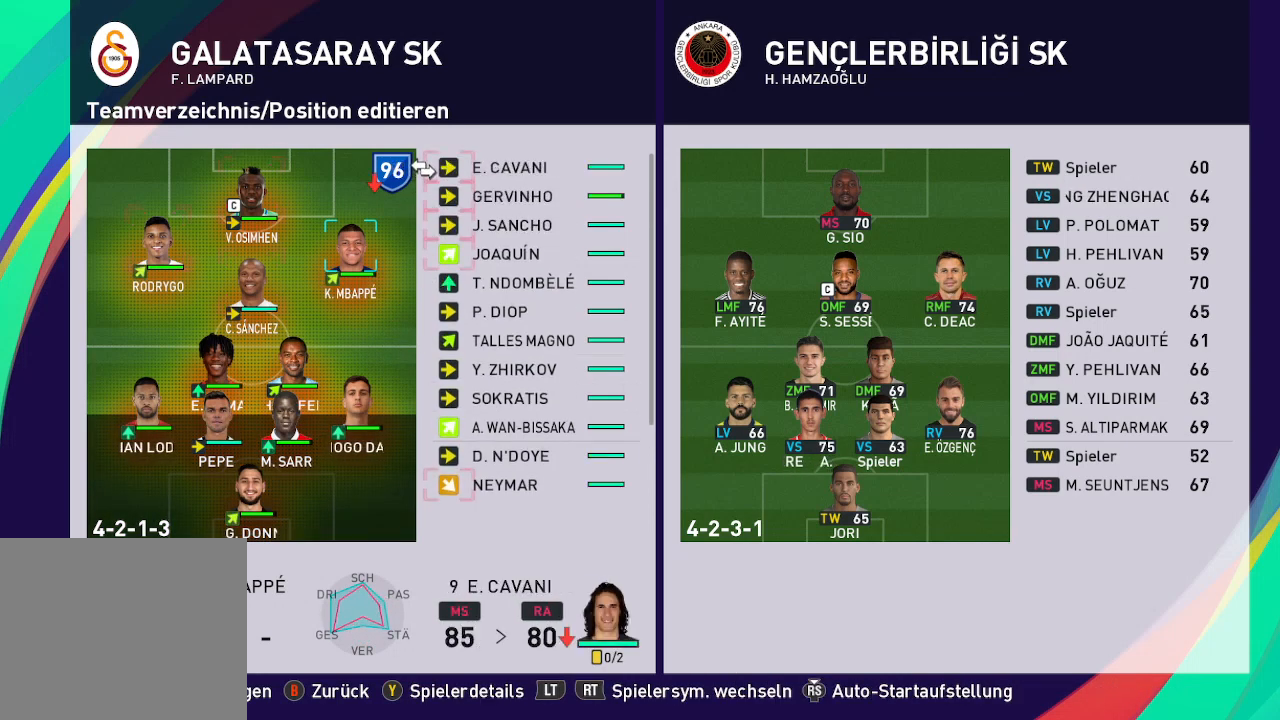
{"buttons": ["DPAD_DOWN"], "left_stick": "center", "right_stick": "center", "events": [[133, "DPAD_UP", "up"], [400, "DPAD_DOWN", "down"]]}
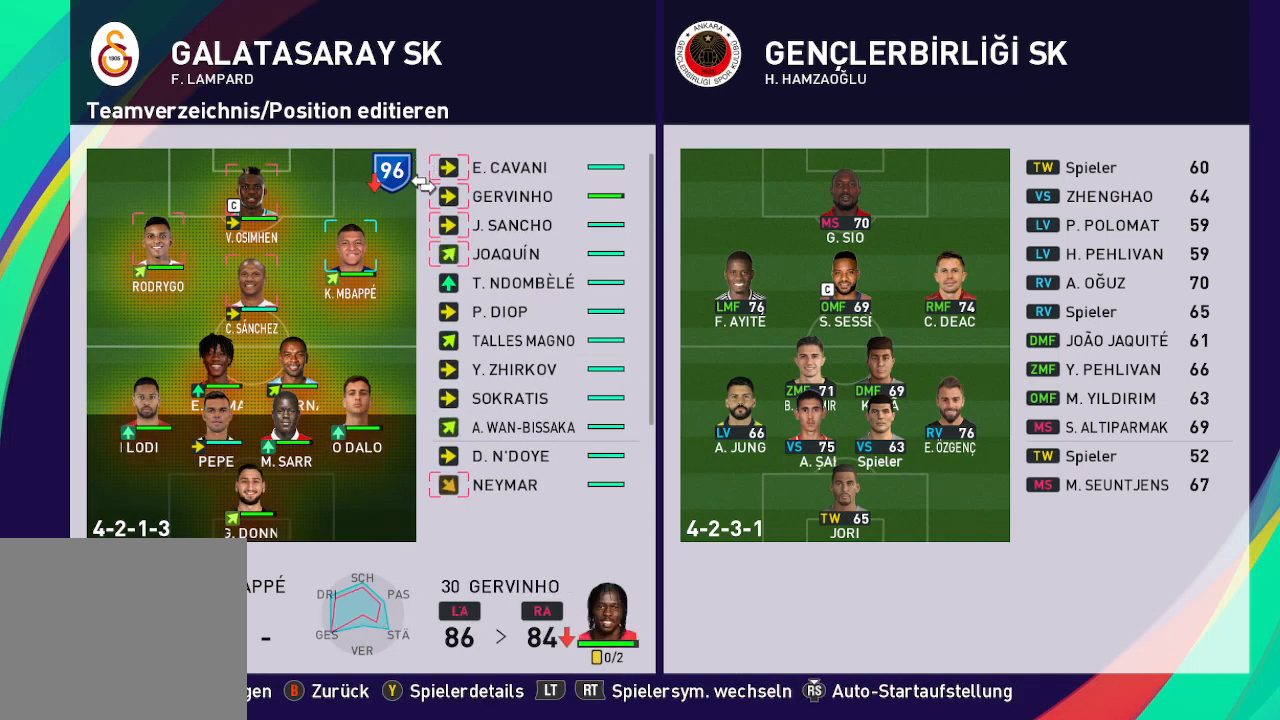
{"buttons": ["A"], "left_stick": "center", "right_stick": "center", "events": [[67, "DPAD_DOWN", "up"], [200, "DPAD_DOWN", "down"], [367, "DPAD_DOWN", "up"], [500, "A", "down"]]}
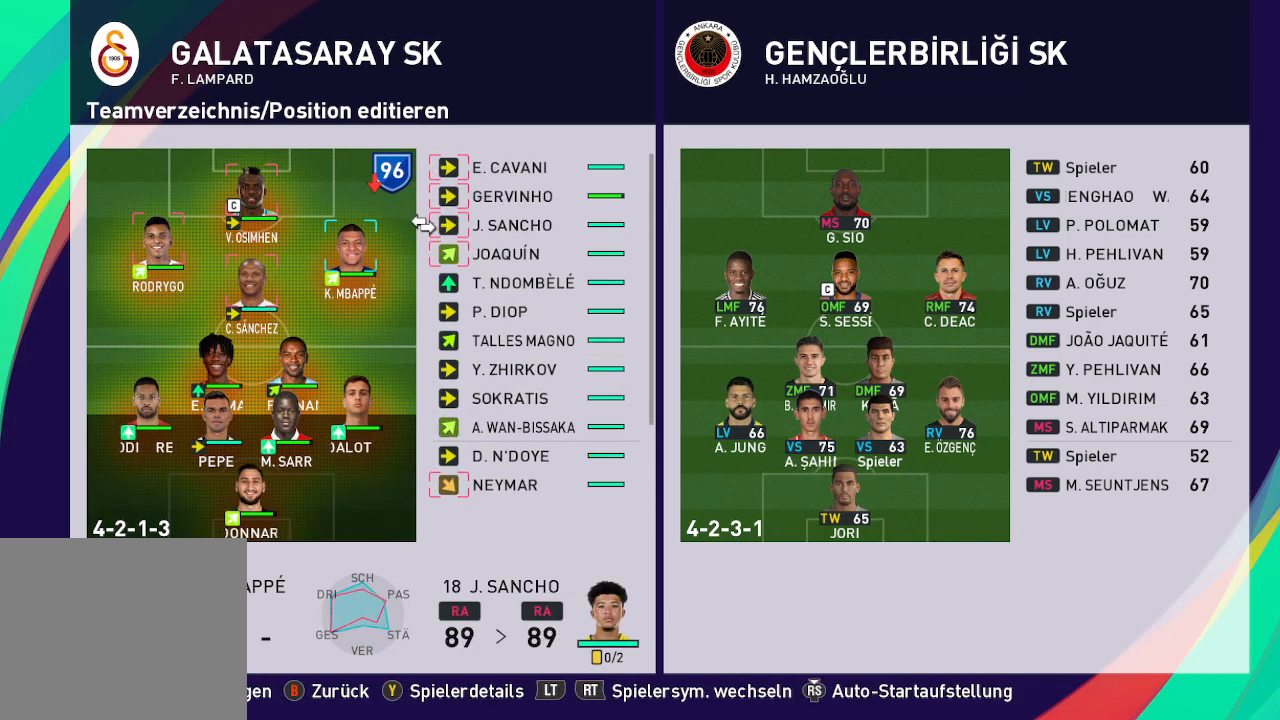
{"buttons": [], "left_stick": "center", "right_stick": "center", "events": [[100, "A", "up"]]}